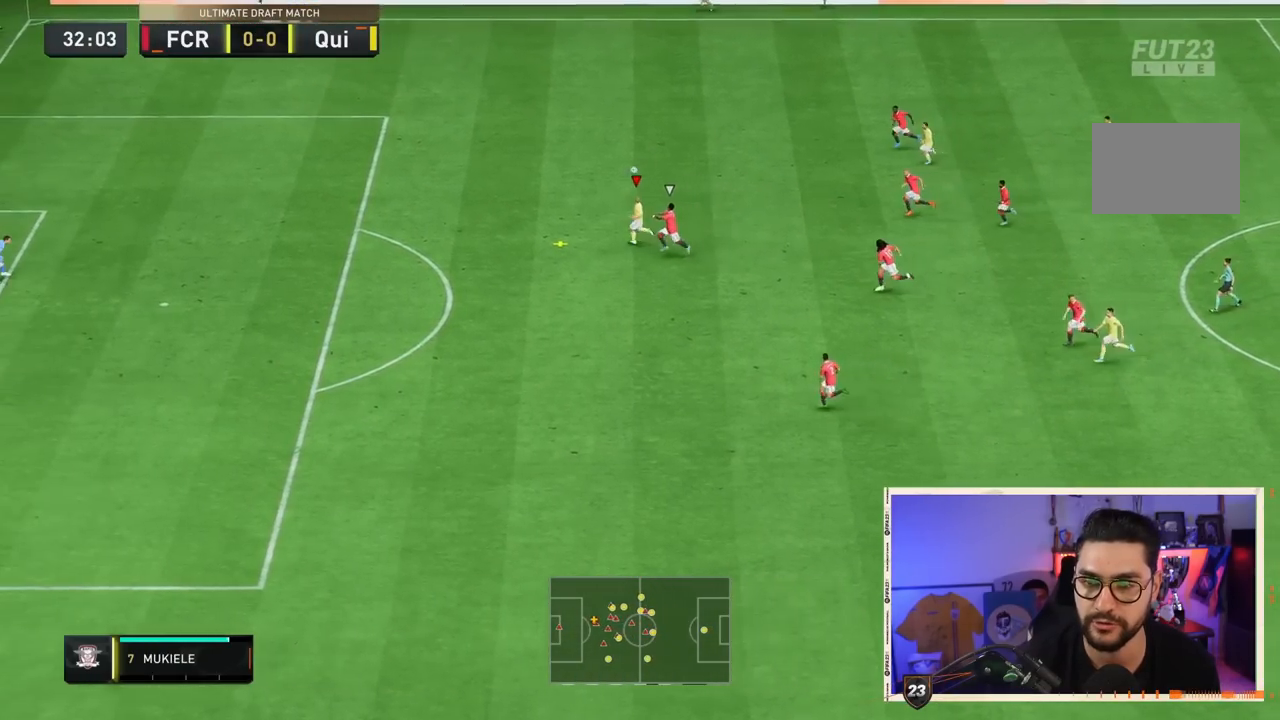
Gameplay with a controller (PlayStation layout); each line is a JSON object with the inputs held at the frame after it (dt_ms = milliseconds from this image to that frame). "events" lists button and stick changes between this image and that frame as [ms after this image, input, new state], when the widget could be followed in between. Not read: L3 R3.
{"dt_ms": 500, "buttons": ["R2"], "left_stick": "up-left", "right_stick": "center", "events": [[333, "left_stick", "up-left"]]}
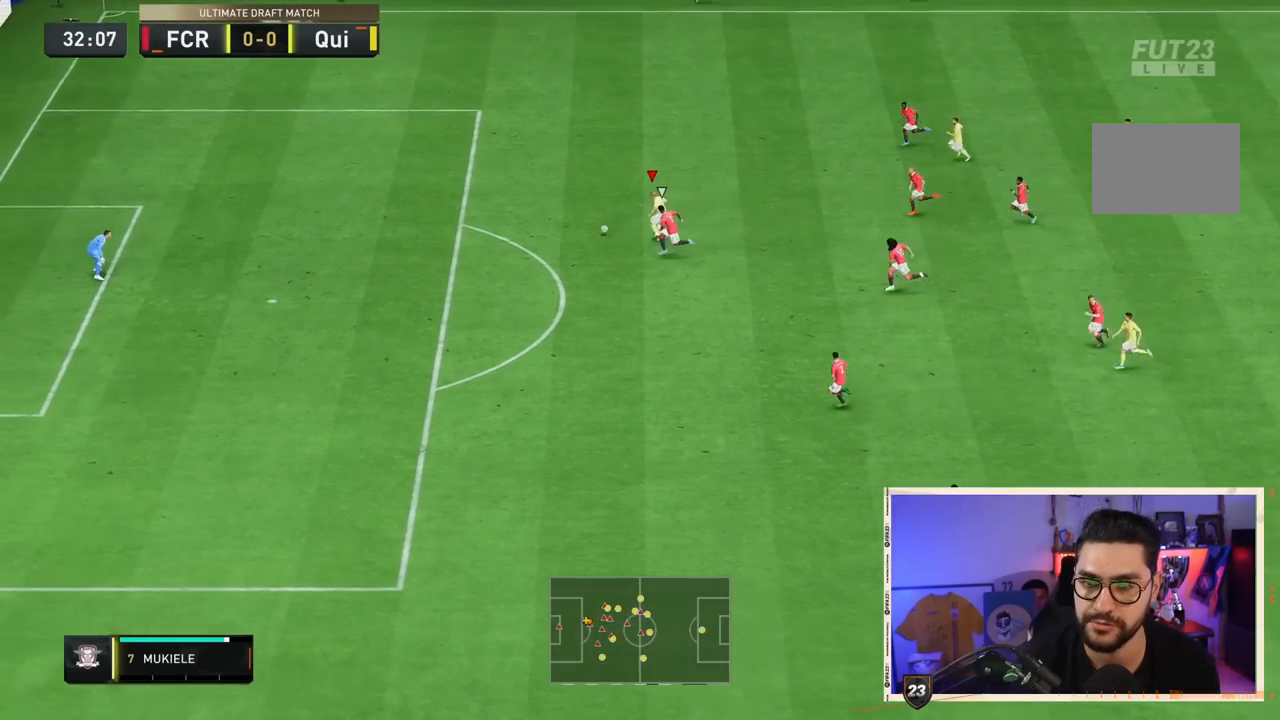
{"dt_ms": 500, "buttons": ["R2"], "left_stick": "up-left", "right_stick": "center", "events": []}
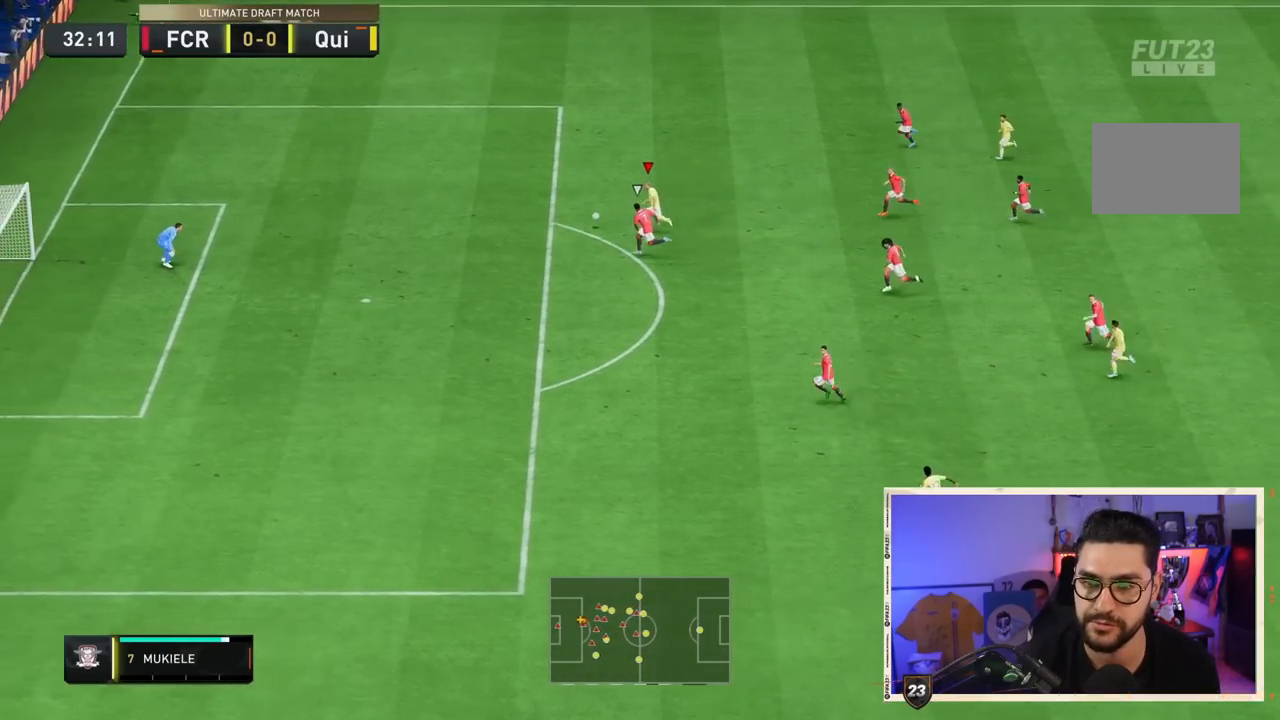
{"dt_ms": 500, "buttons": [], "left_stick": "up-left", "right_stick": "center", "events": [[300, "R2", "up"]]}
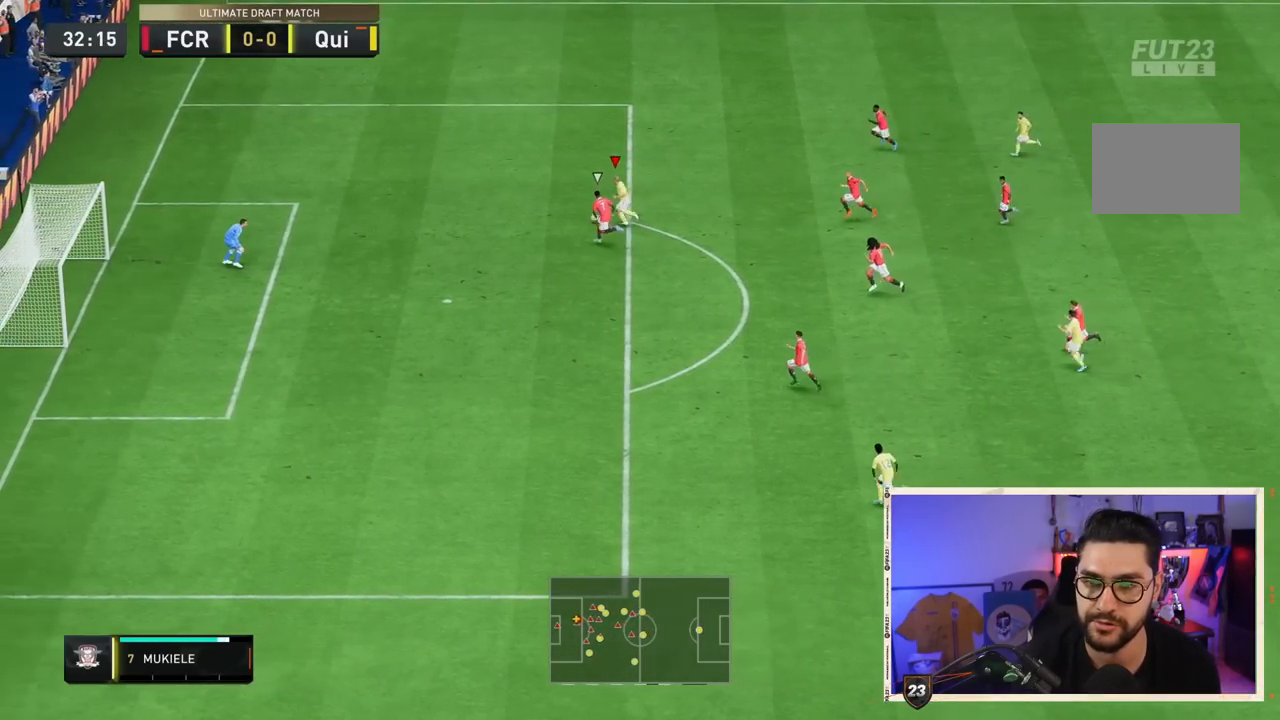
{"dt_ms": 500, "buttons": [], "left_stick": "up-left", "right_stick": "up-right", "events": [[317, "right_stick", "up-right"]]}
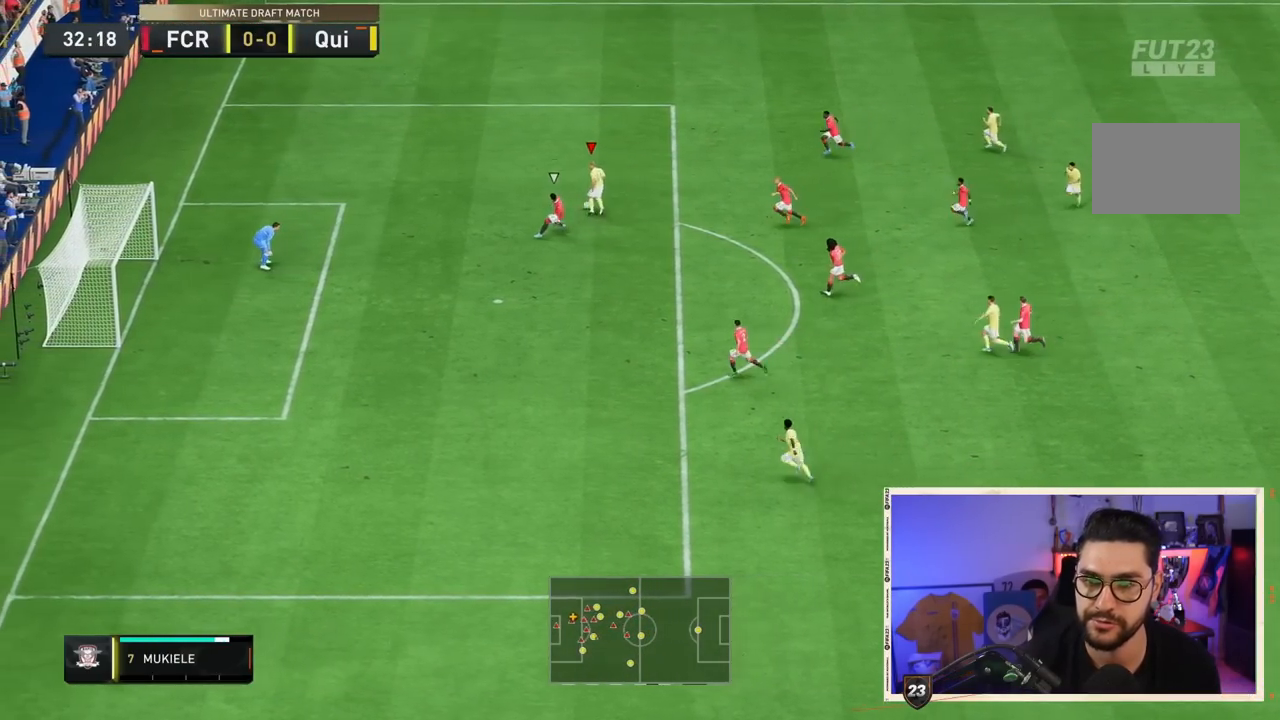
{"dt_ms": 1000, "buttons": [], "left_stick": "down-left", "right_stick": "center"}
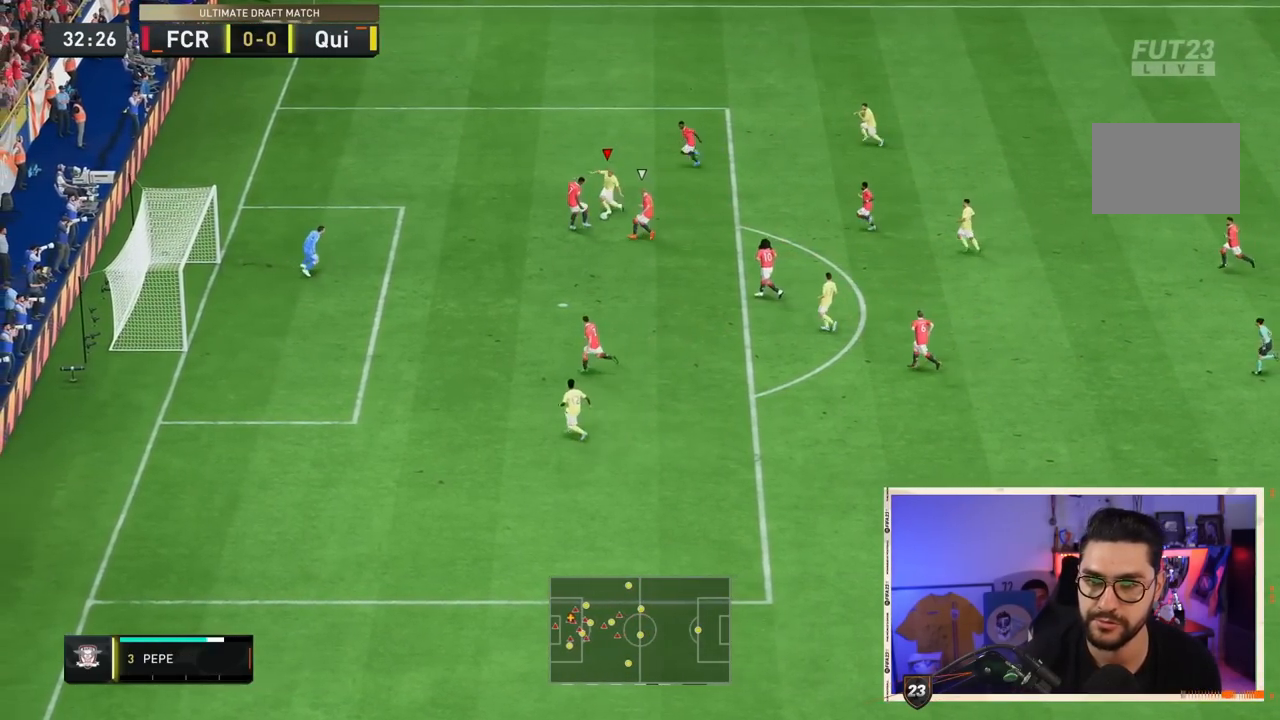
{"dt_ms": 500, "buttons": [], "left_stick": "down-left", "right_stick": "center", "events": []}
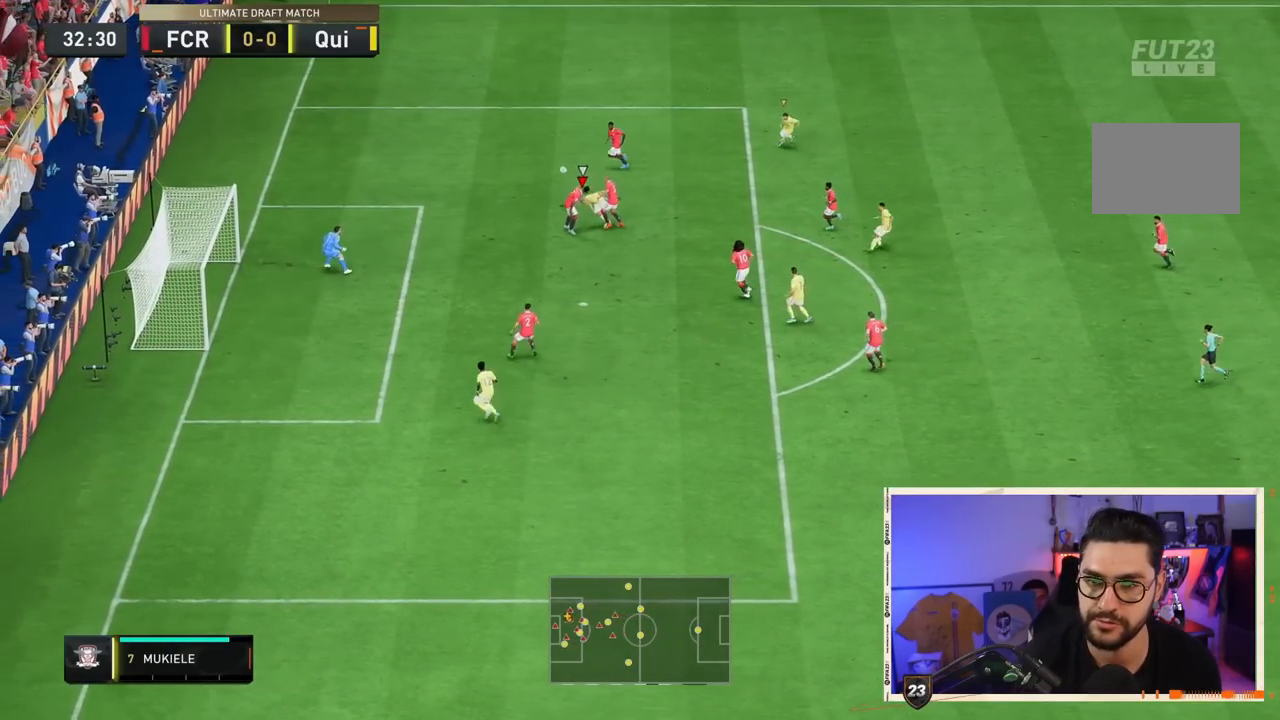
{"dt_ms": 500, "buttons": [], "left_stick": "up-left", "right_stick": "center", "events": [[233, "left_stick", "up-left"]]}
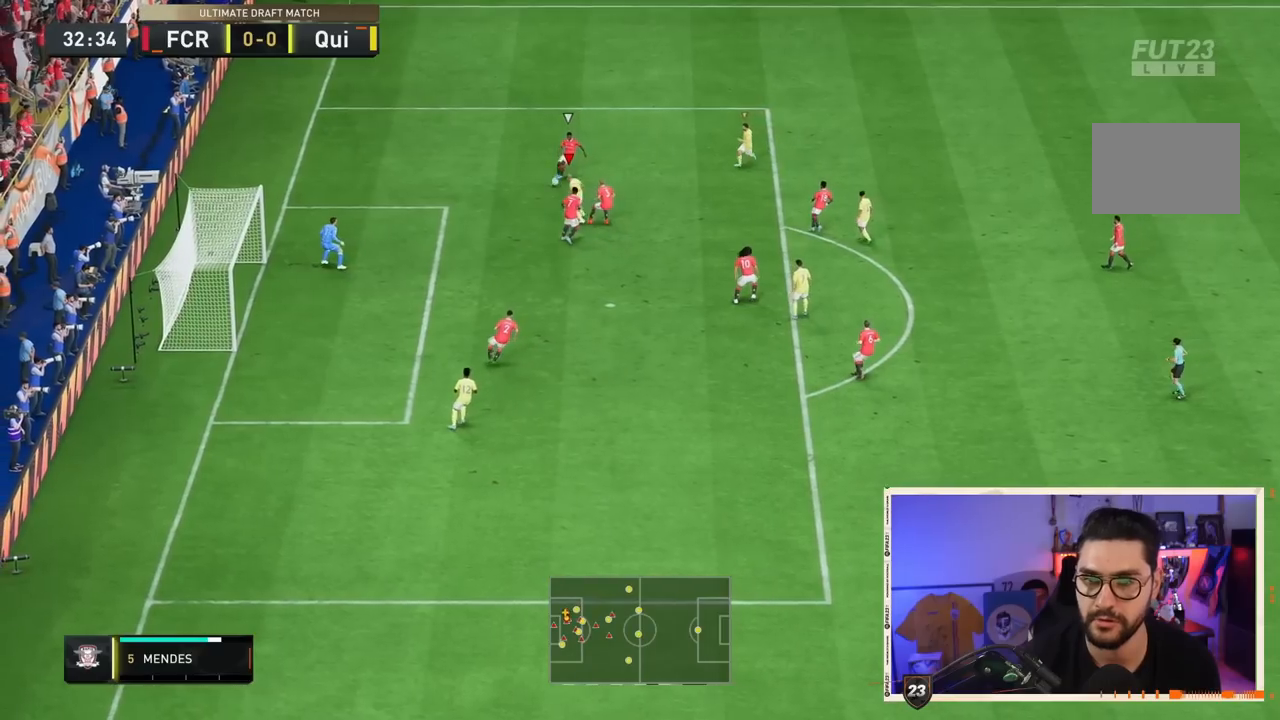
{"dt_ms": 500, "buttons": ["L2", "R2"], "left_stick": "down-right", "right_stick": "center", "events": [[167, "left_stick", "up"], [200, "right_stick", "right"], [267, "right_stick", "center"], [300, "L2", "down"], [300, "left_stick", "down-right"], [500, "R2", "down"]]}
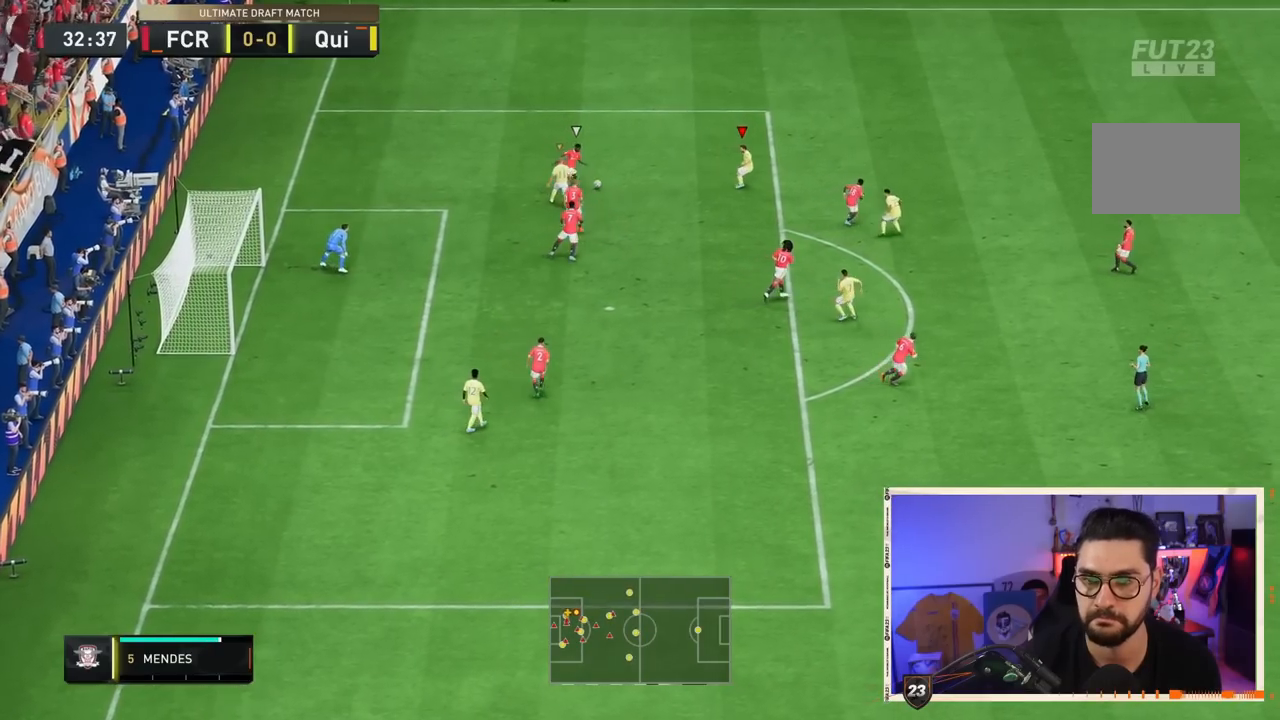
{"dt_ms": 500, "buttons": ["L2", "R2"], "left_stick": "up-right", "right_stick": "center", "events": [[200, "left_stick", "up-right"]]}
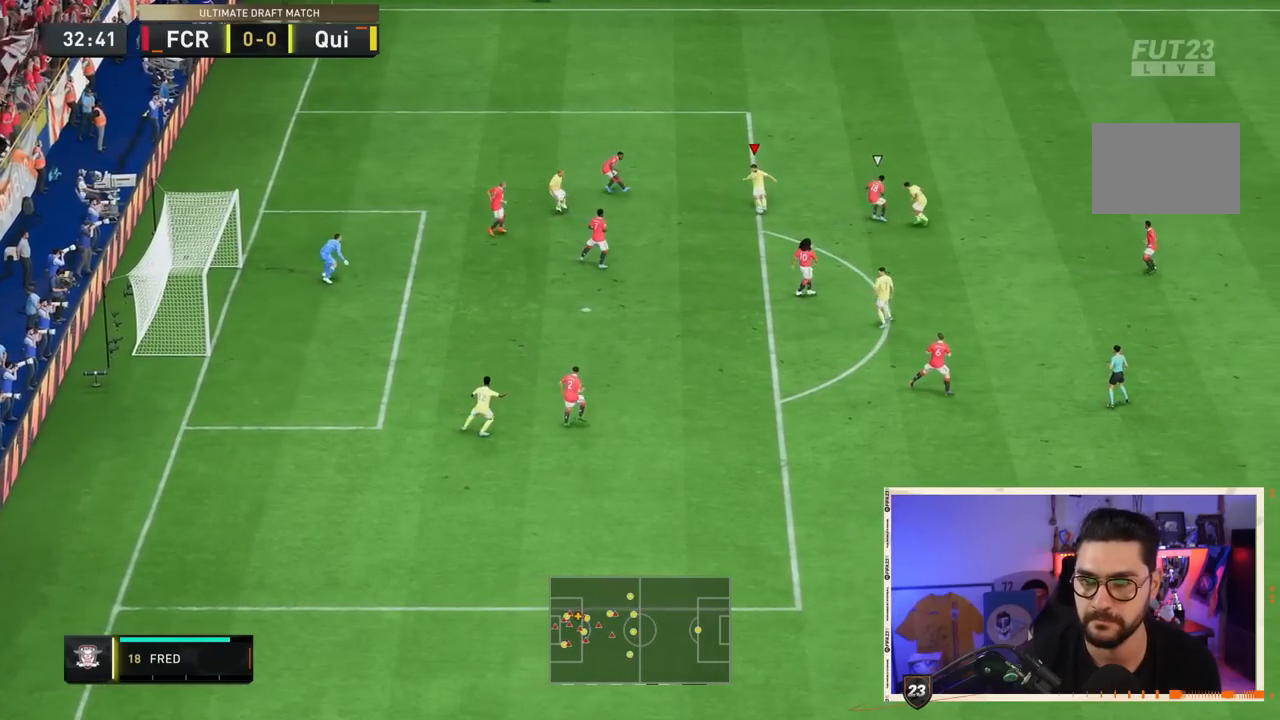
{"dt_ms": 1000, "buttons": [], "left_stick": "up-right", "right_stick": "center"}
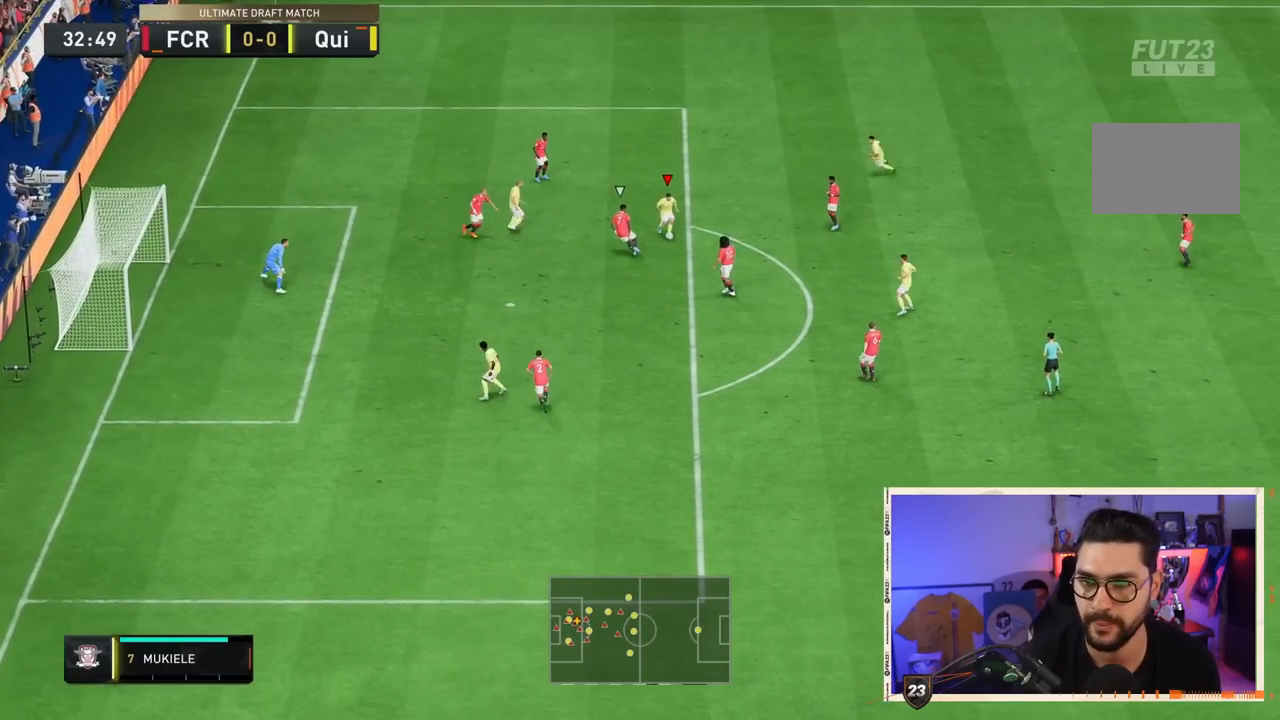
{"dt_ms": 1000, "buttons": [], "left_stick": "right", "right_stick": "center"}
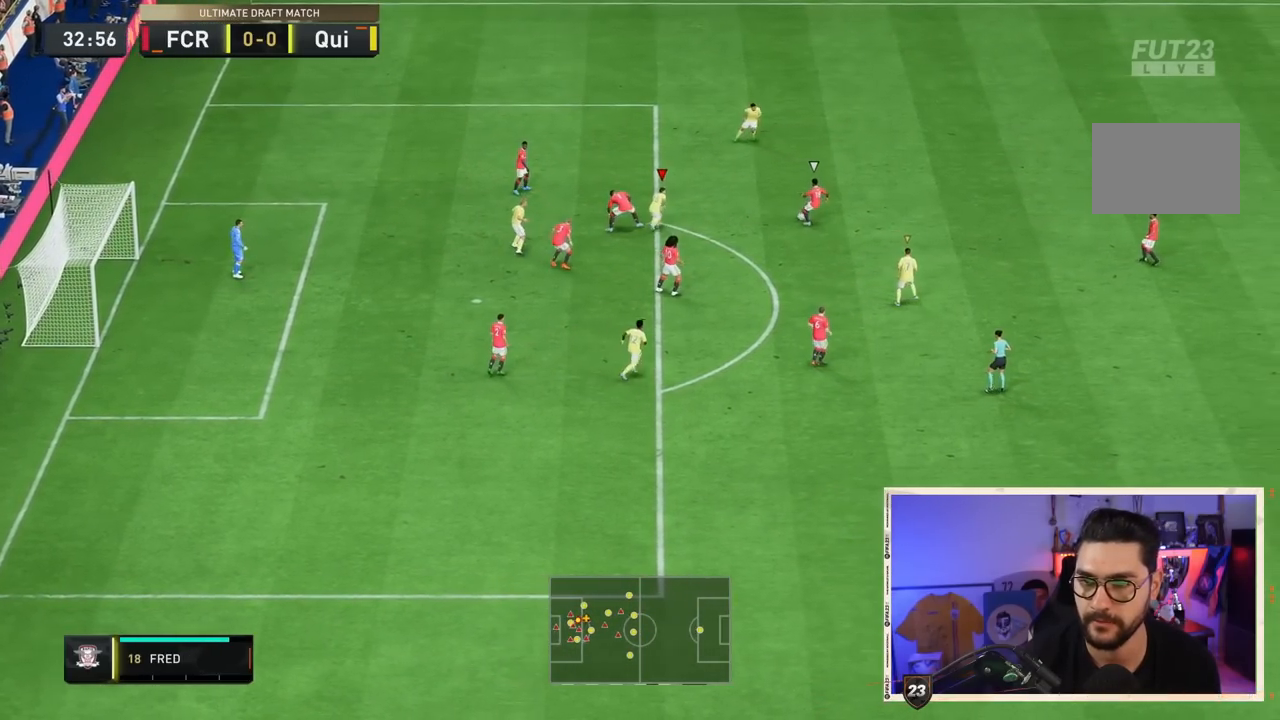
{"dt_ms": 500, "buttons": [], "left_stick": "right", "right_stick": "center", "events": []}
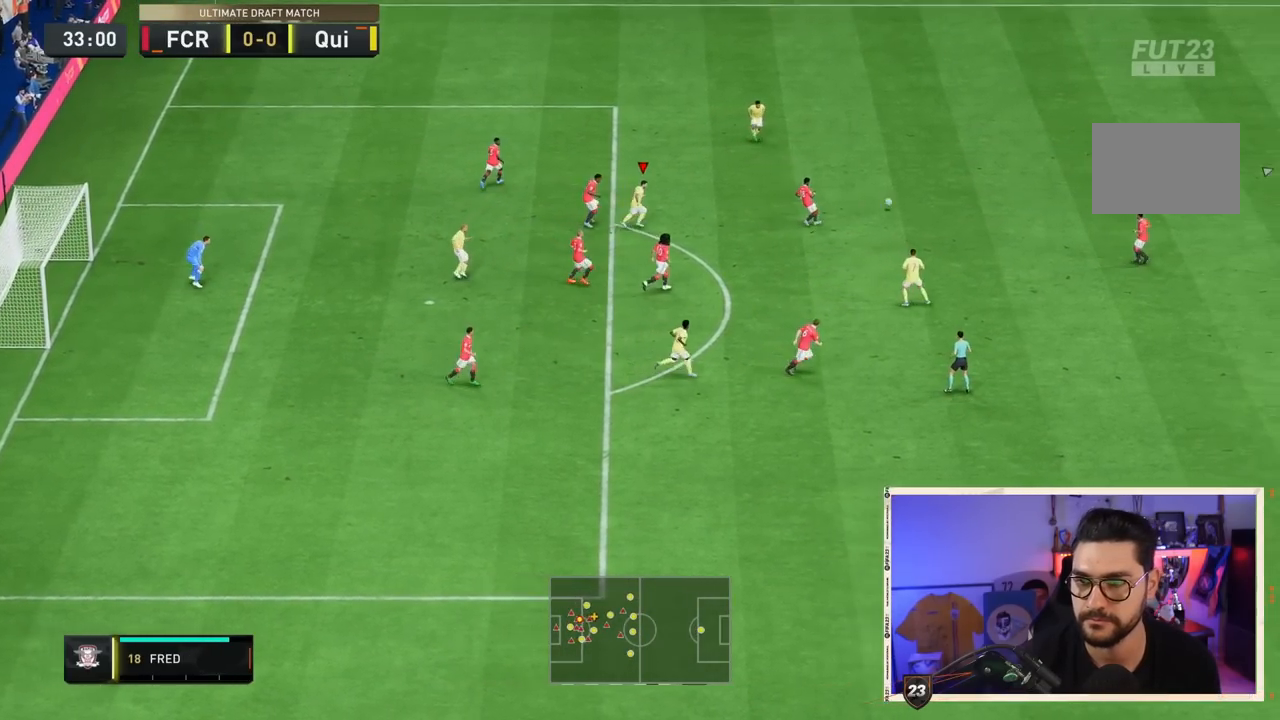
{"dt_ms": 500, "buttons": ["R2"], "left_stick": "up", "right_stick": "center", "events": [[67, "L2", "down"], [200, "L2", "up"], [200, "R2", "down"], [350, "left_stick", "up-right"], [500, "left_stick", "up"]]}
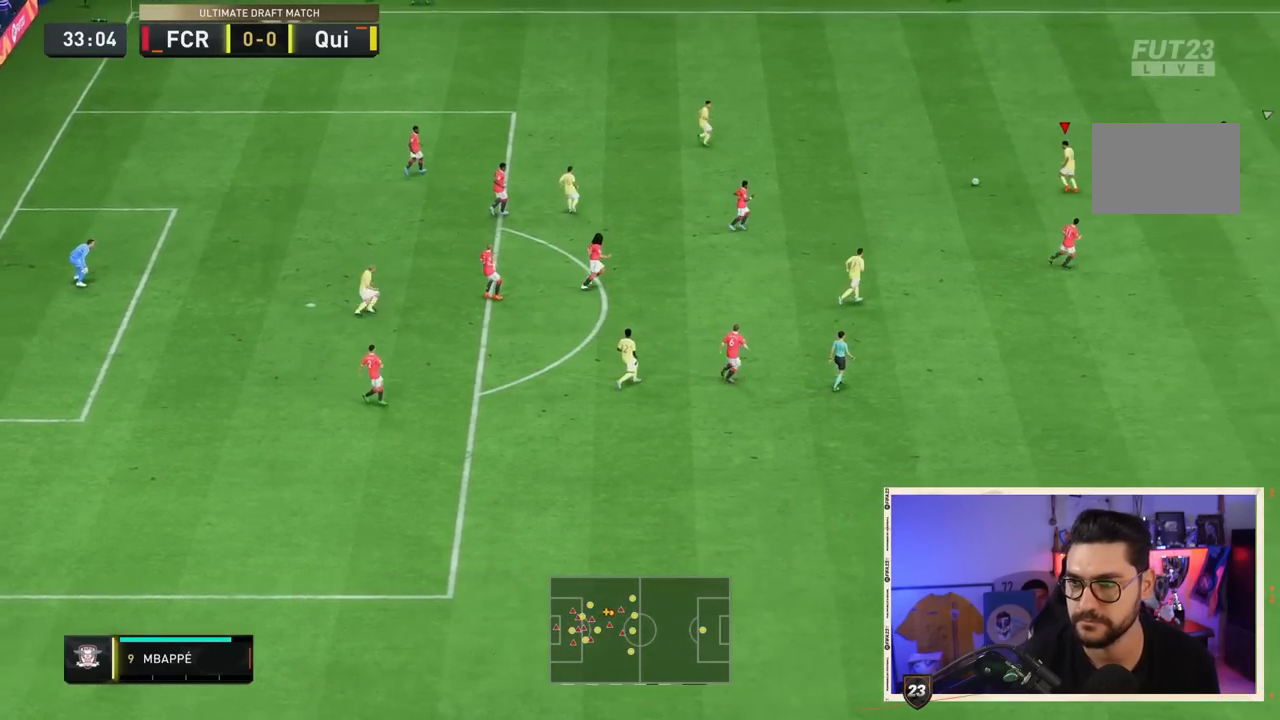
{"dt_ms": 500, "buttons": [], "left_stick": "left", "right_stick": "center", "events": [[100, "R2", "up"], [217, "L2", "down"], [217, "left_stick", "up-left"], [417, "left_stick", "left"], [467, "L2", "up"]]}
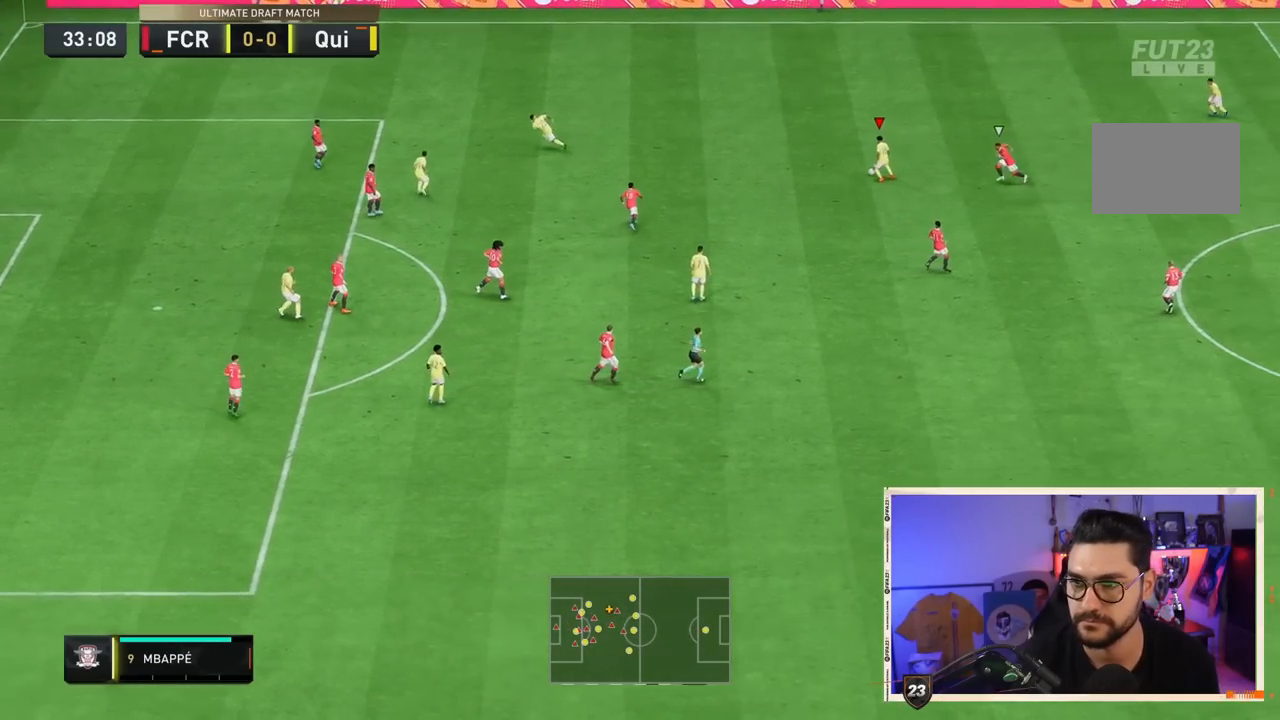
{"dt_ms": 500, "buttons": [], "left_stick": "center", "right_stick": "center", "events": [[150, "left_stick", "center"], [283, "right_stick", "down"], [483, "right_stick", "center"]]}
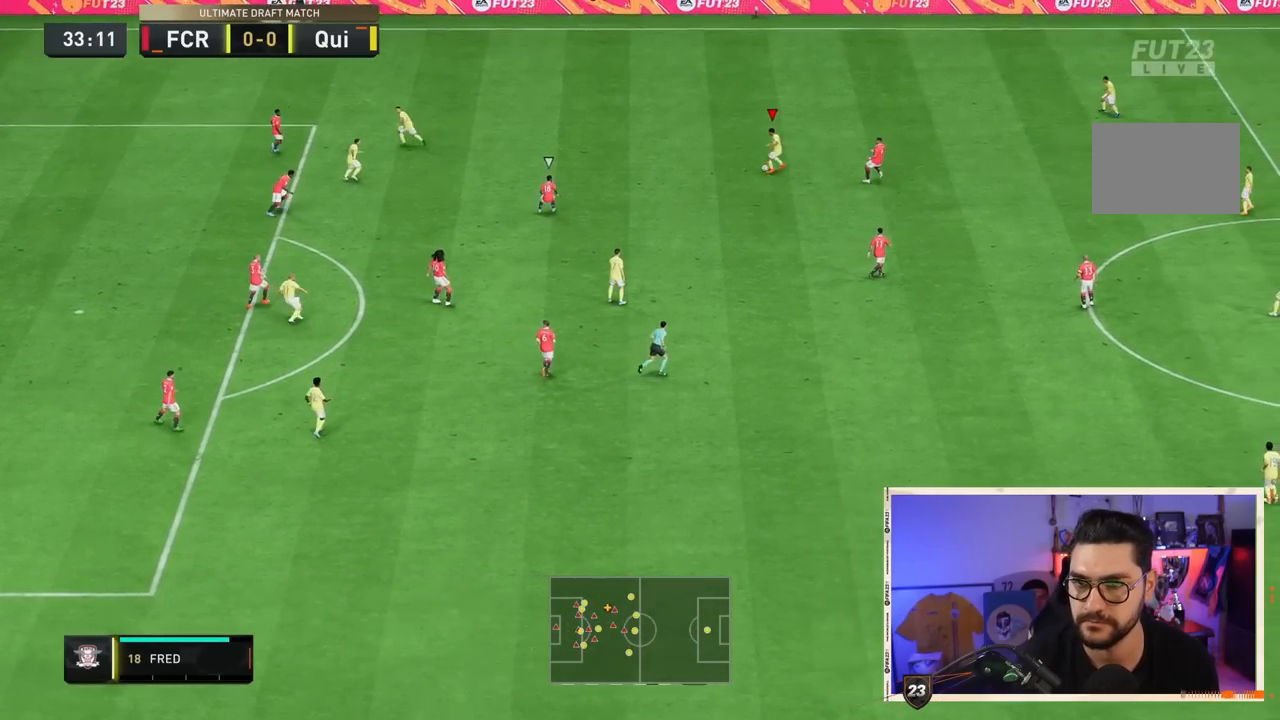
{"dt_ms": 1000, "buttons": ["CROSS"], "left_stick": "up-left", "right_stick": "center"}
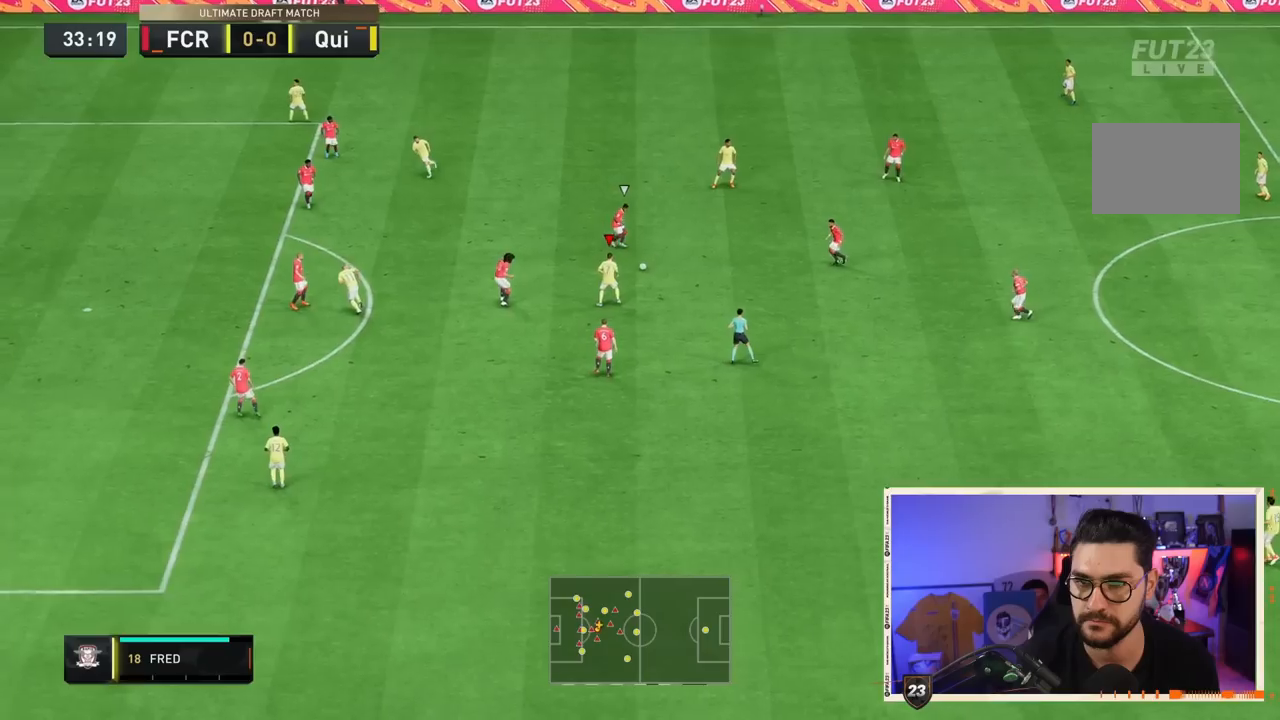
{"dt_ms": 500, "buttons": [], "left_stick": "up-left", "right_stick": "center", "events": [[67, "CROSS", "up"]]}
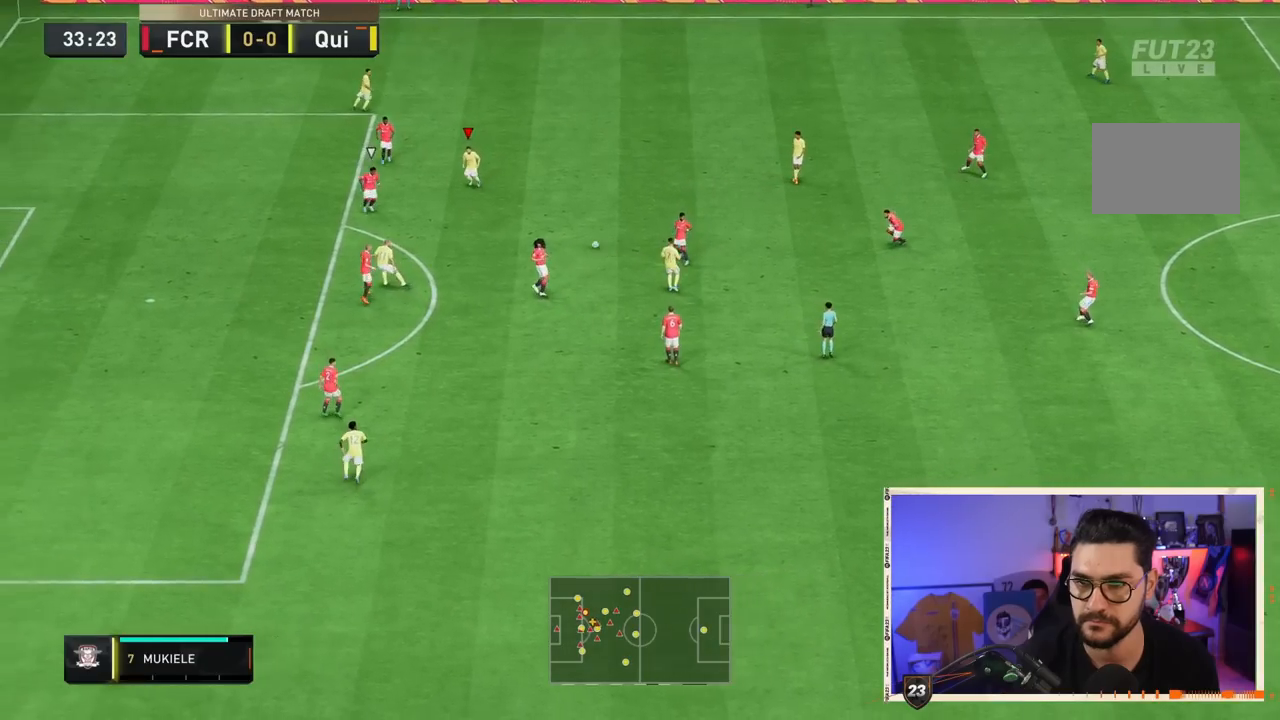
{"dt_ms": 500, "buttons": [], "left_stick": "down", "right_stick": "center", "events": [[67, "left_stick", "down-left"], [150, "left_stick", "down"], [267, "CROSS", "down"], [400, "CROSS", "up"]]}
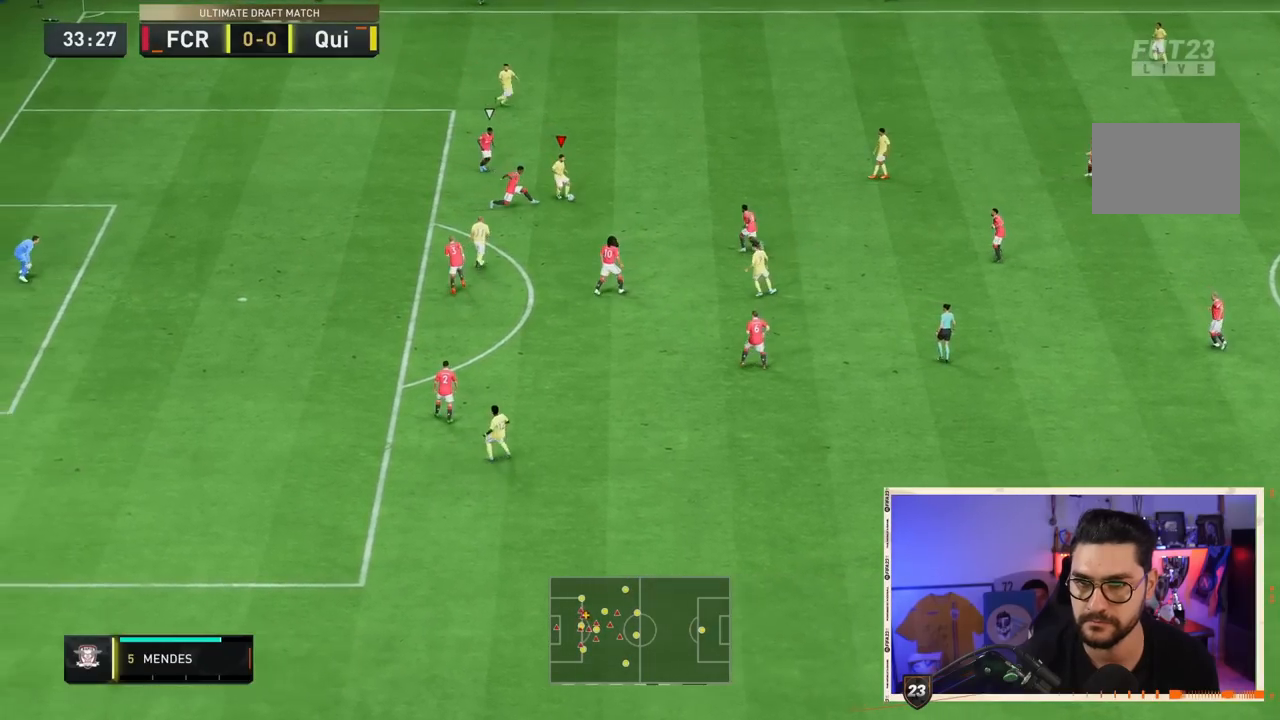
{"dt_ms": 500, "buttons": [], "left_stick": "up-left", "right_stick": "center", "events": [[283, "left_stick", "down-left"], [417, "left_stick", "up-left"]]}
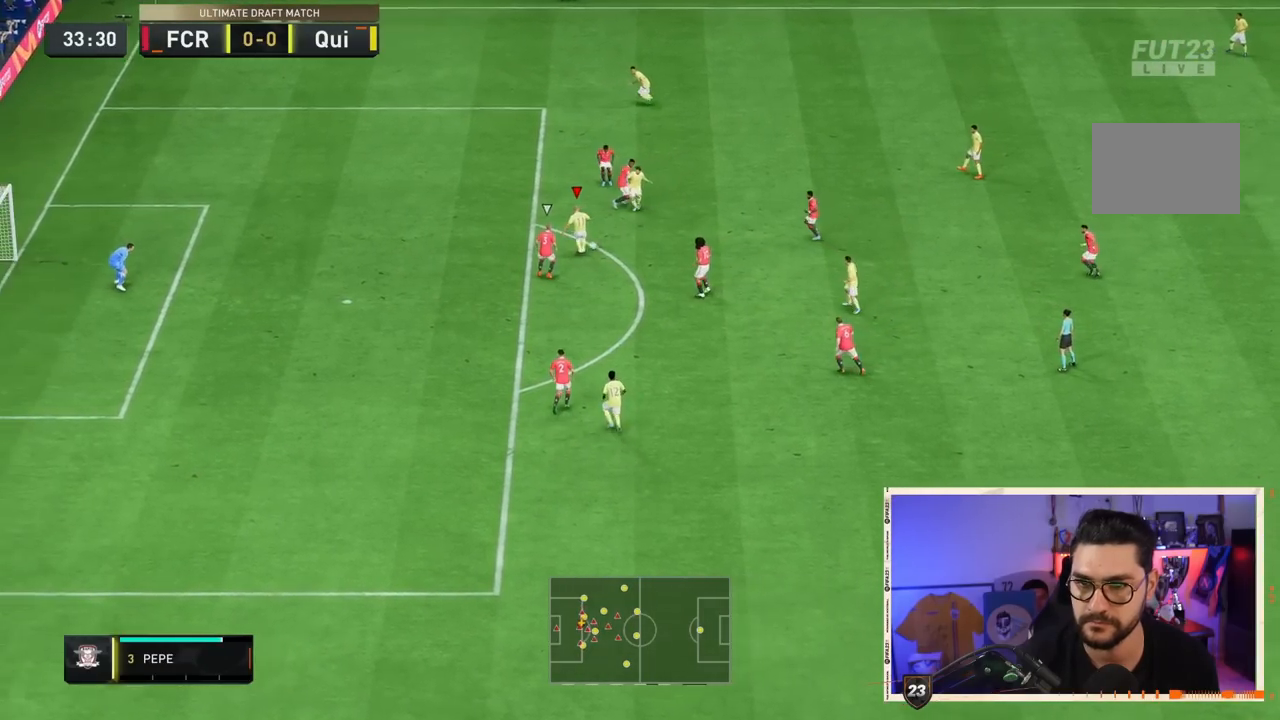
{"dt_ms": 500, "buttons": [], "left_stick": "up-left", "right_stick": "center", "events": []}
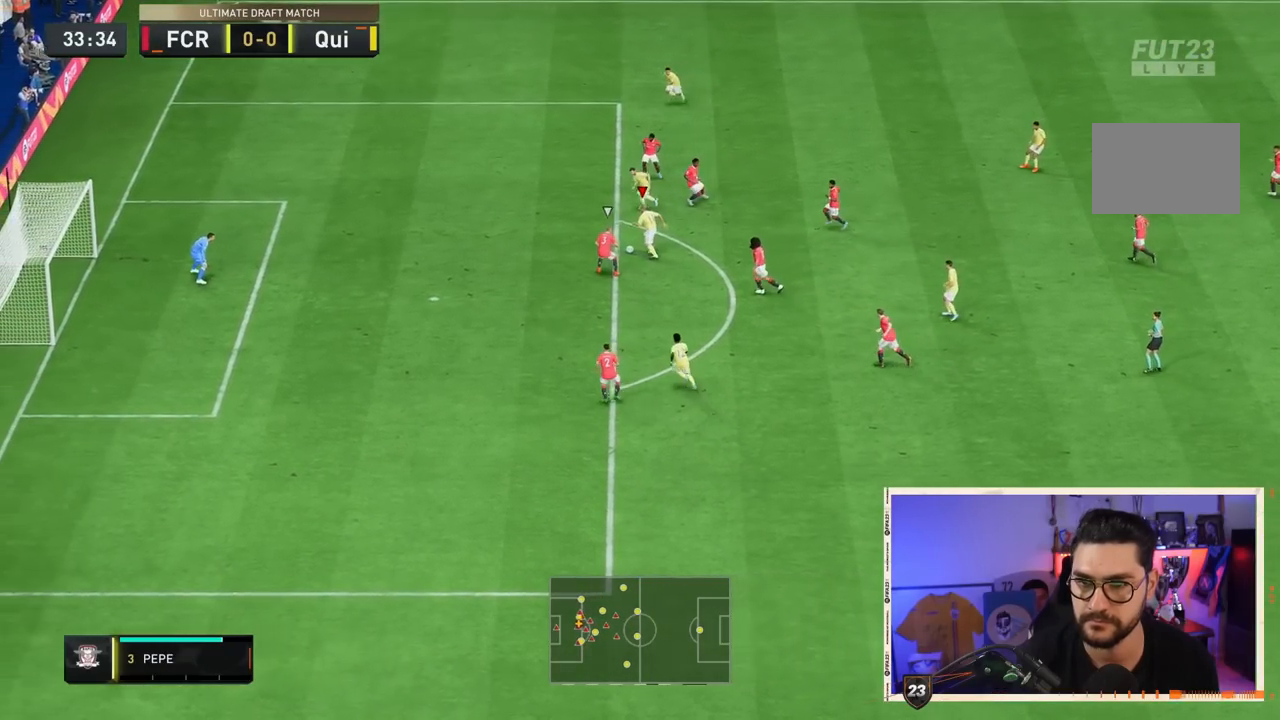
{"dt_ms": 500, "buttons": [], "left_stick": "up-left", "right_stick": "down-left", "events": [[483, "right_stick", "down-left"]]}
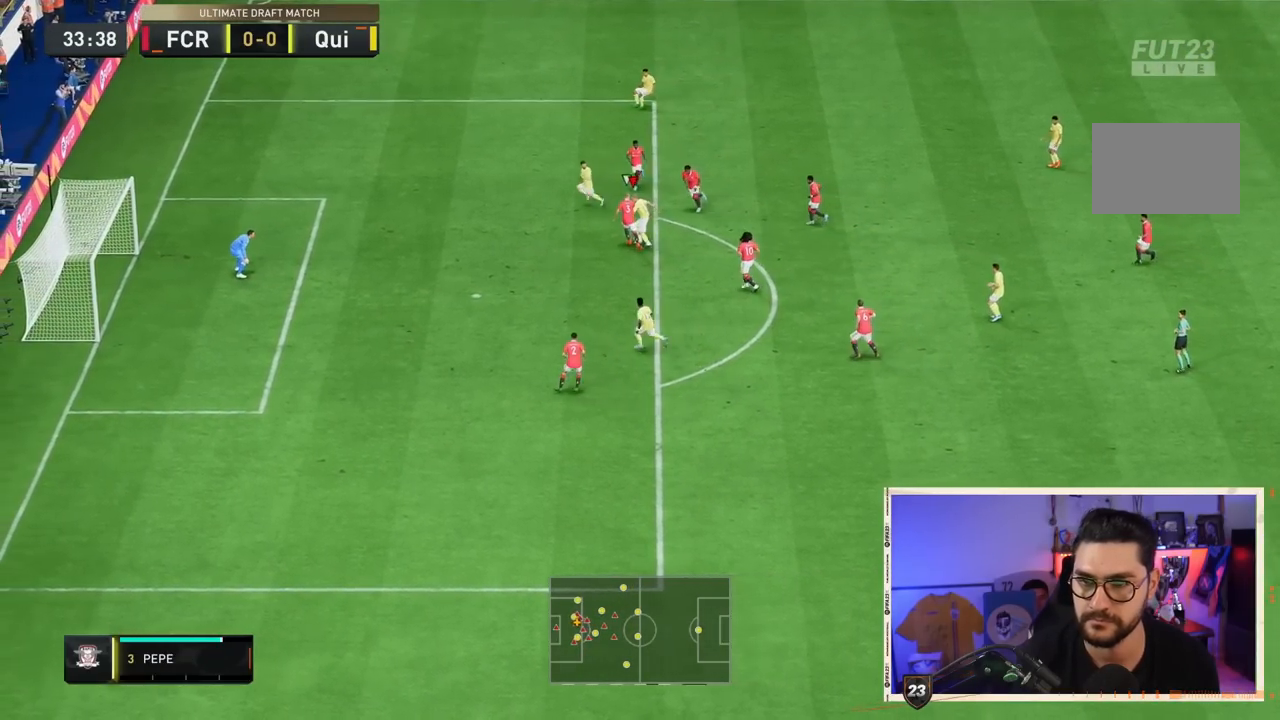
{"dt_ms": 500, "buttons": [], "left_stick": "down-left", "right_stick": "center", "events": [[17, "right_stick", "center"], [167, "left_stick", "down-left"]]}
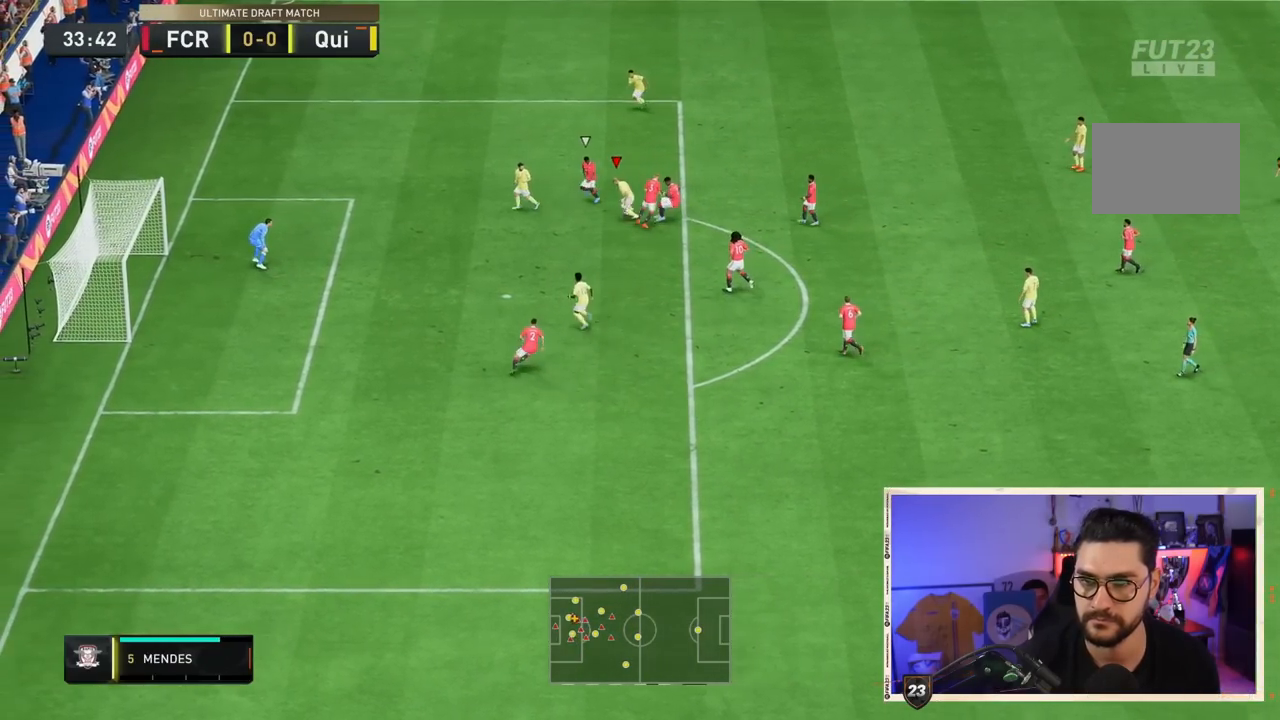
{"dt_ms": 500, "buttons": ["CIRCLE"], "left_stick": "down-left", "right_stick": "center", "events": [[467, "CIRCLE", "down"]]}
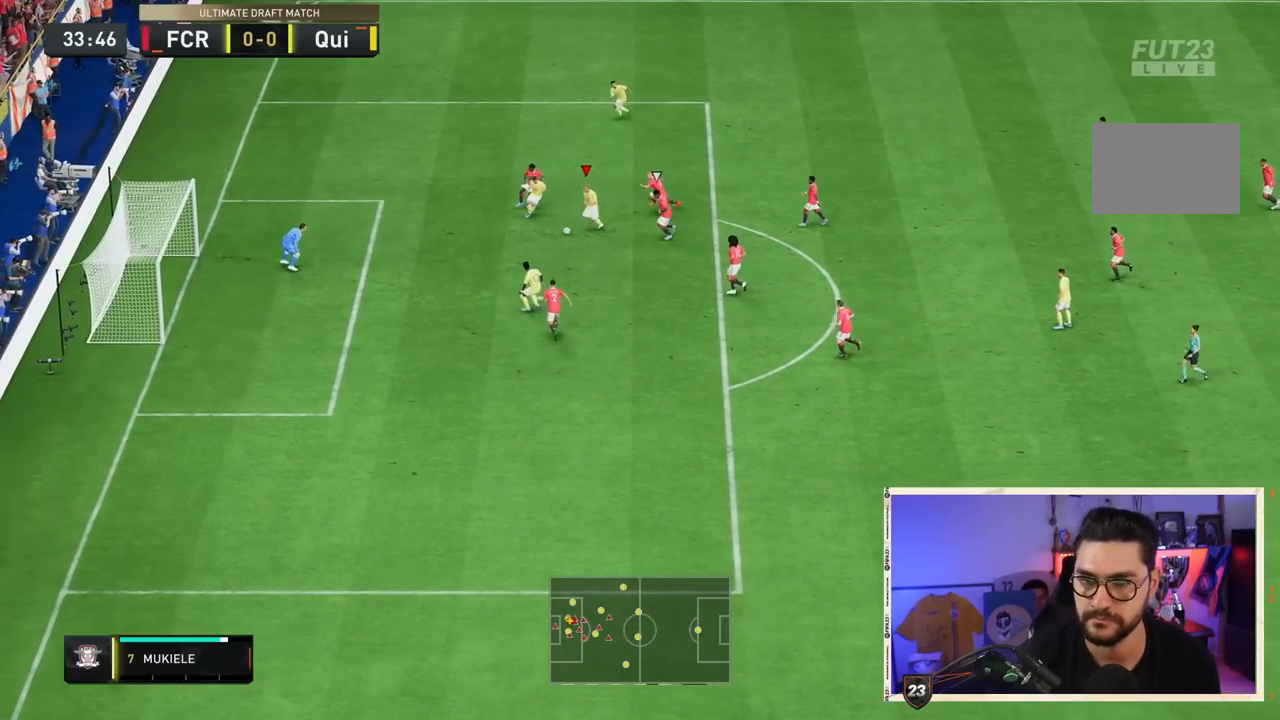
{"dt_ms": 500, "buttons": [], "left_stick": "down-left", "right_stick": "center", "events": [[167, "CIRCLE", "up"]]}
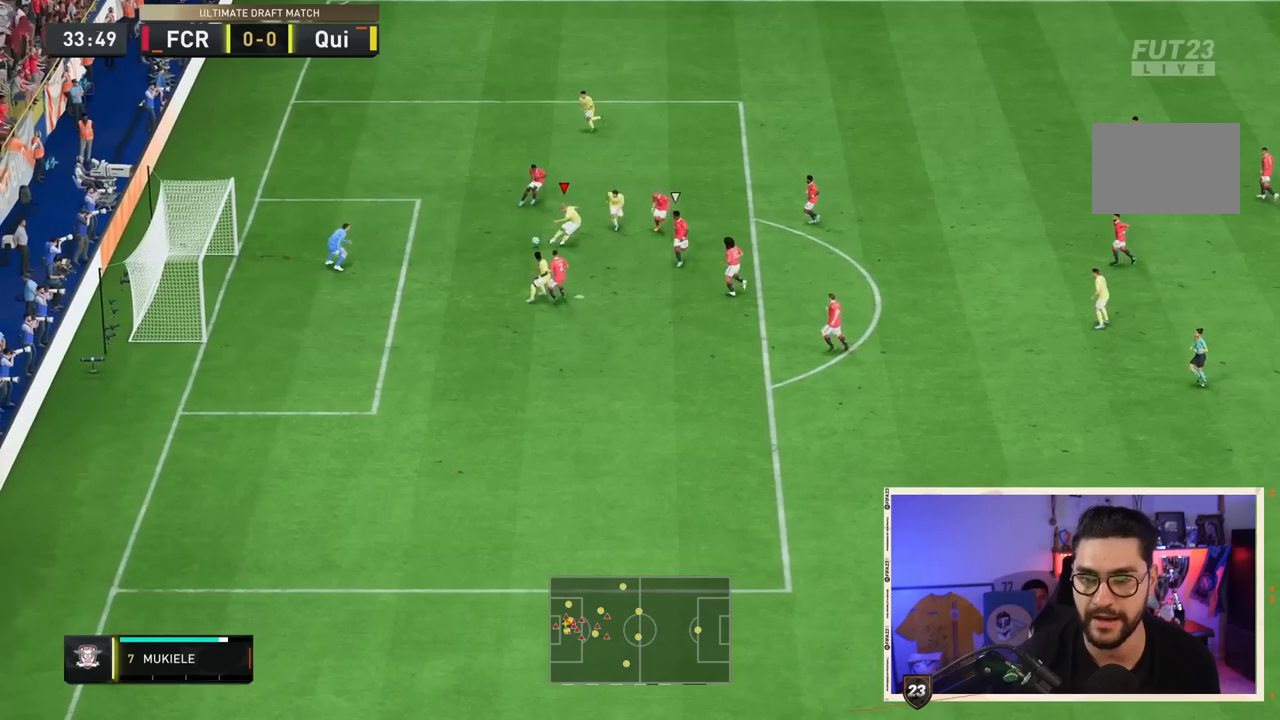
{"dt_ms": 500, "buttons": [], "left_stick": "down-left", "right_stick": "center", "events": []}
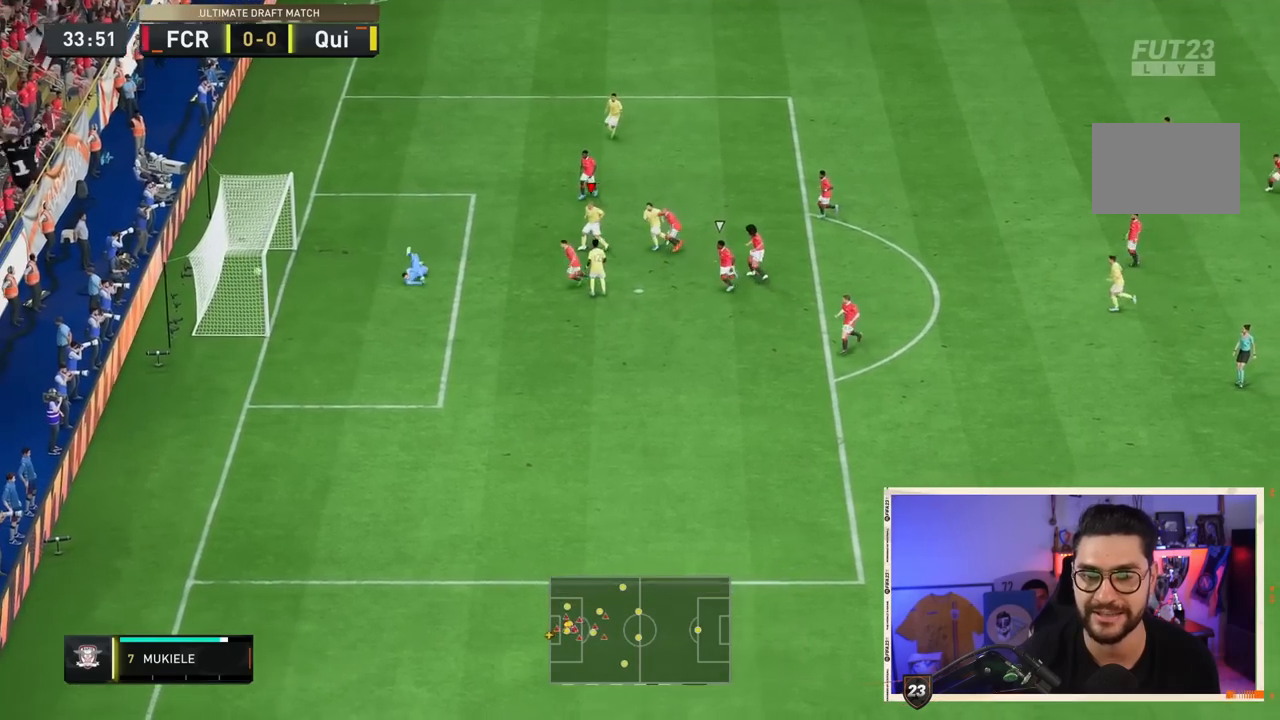
{"dt_ms": 500, "buttons": [], "left_stick": "center", "right_stick": "center", "events": [[183, "left_stick", "center"]]}
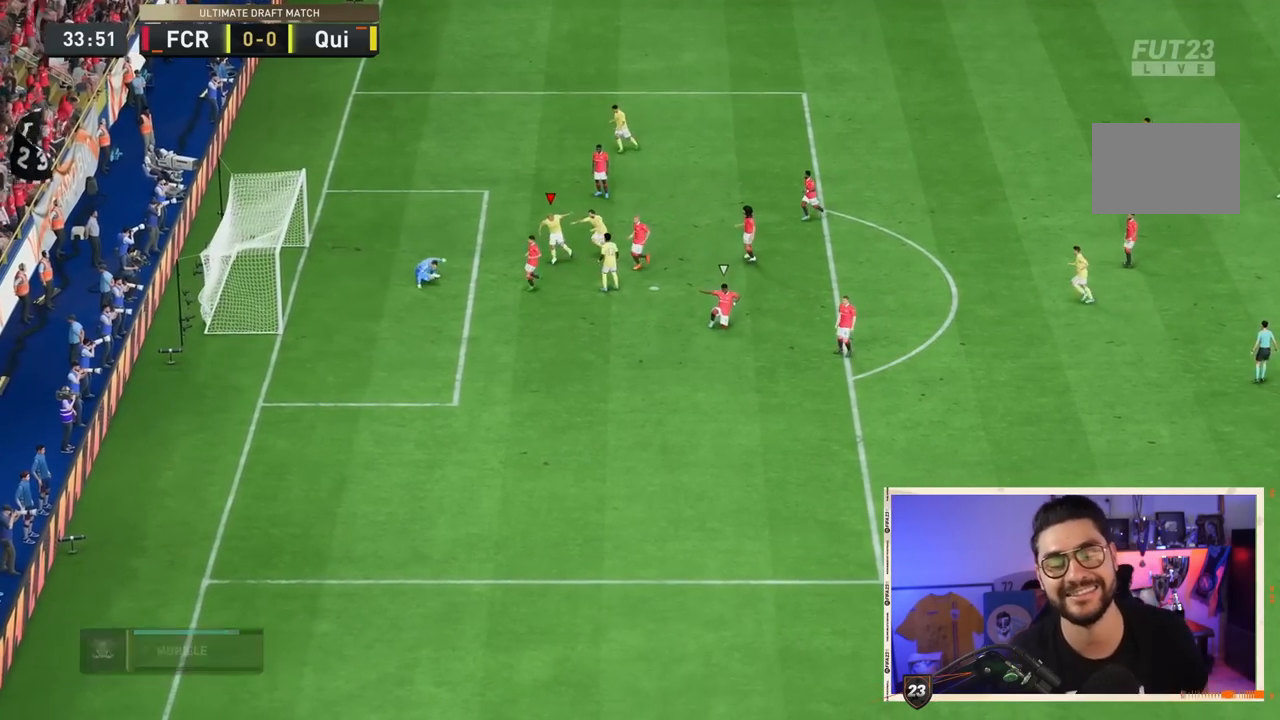
{"dt_ms": 500, "buttons": [], "left_stick": "center", "right_stick": "center", "events": []}
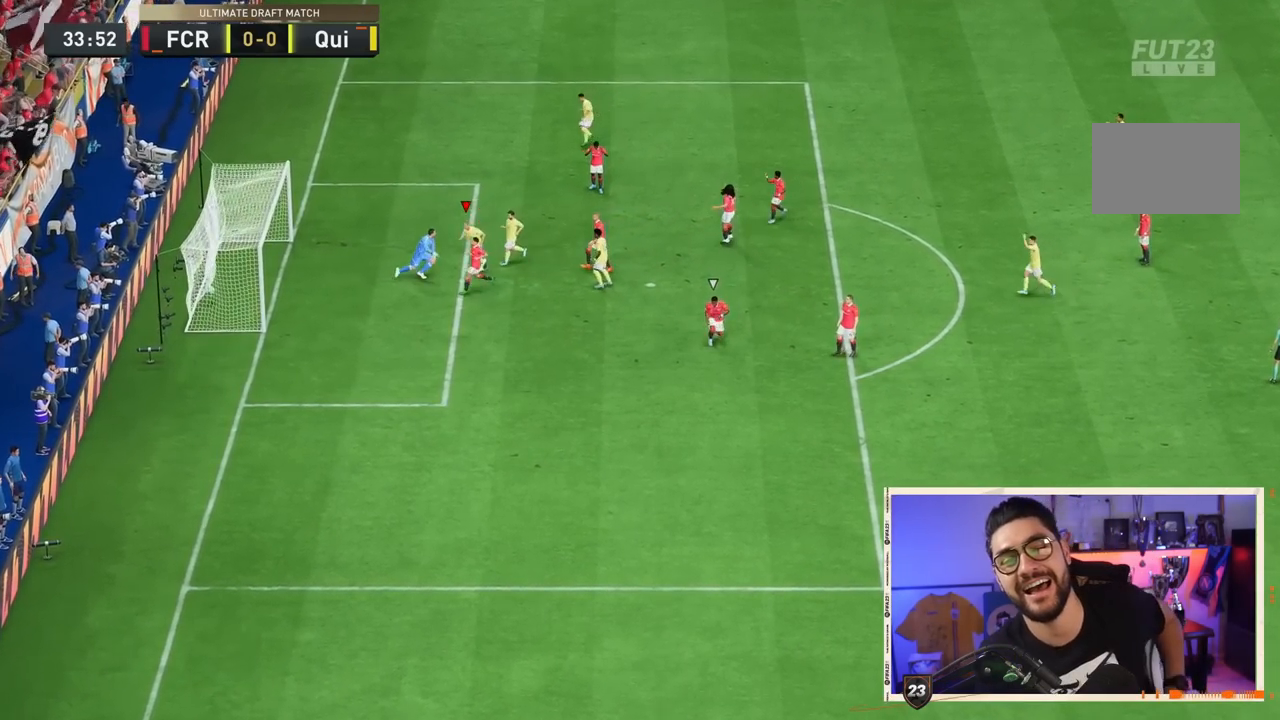
{"dt_ms": 500, "buttons": [], "left_stick": "center", "right_stick": "center", "events": []}